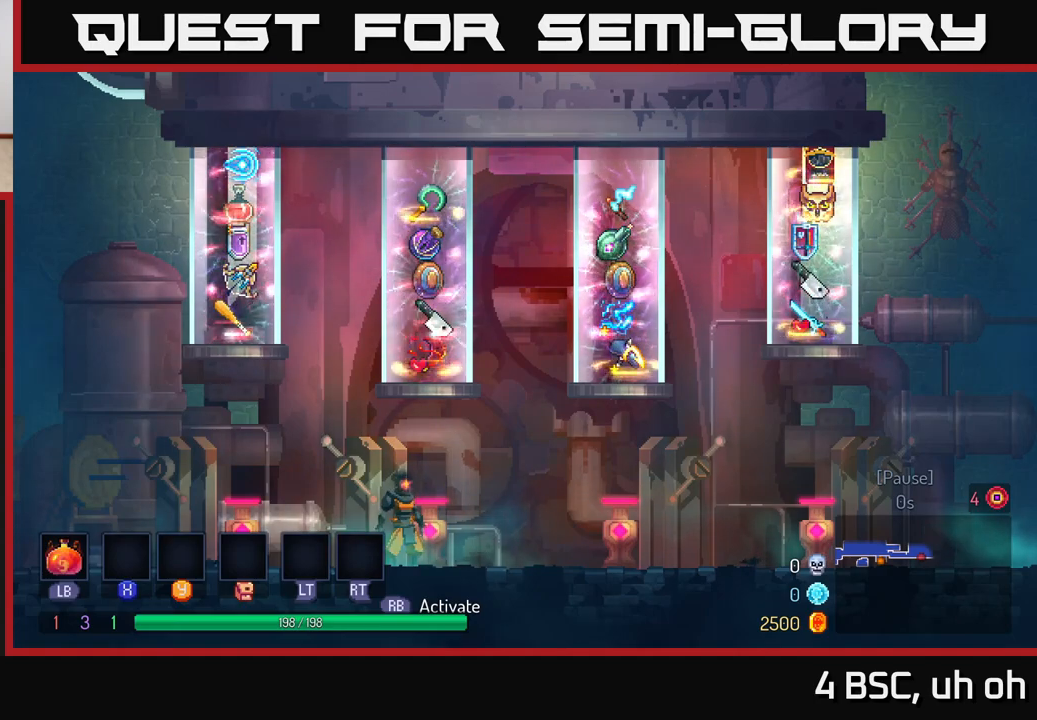
Gameplay with a controller (Xbox layout); each line is a JSON object with the inputs held at the frame after it. "events" lists button and stick changes between this image and that frame as [ms after this image, input, new state], when the widget could be followed in between. Not read: L3 R3.
{"buttons": [], "left_stick": "right", "right_stick": "center", "events": [[350, "left_stick", "right"]]}
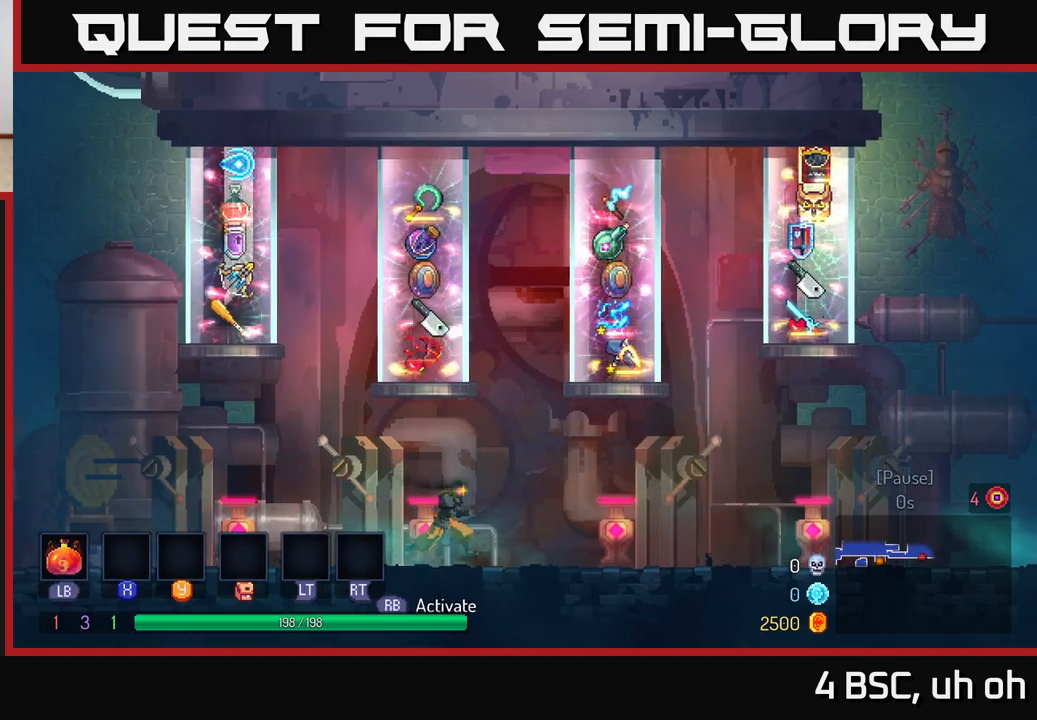
{"buttons": [], "left_stick": "left", "right_stick": "center", "events": [[150, "left_stick", "center"], [433, "left_stick", "left"]]}
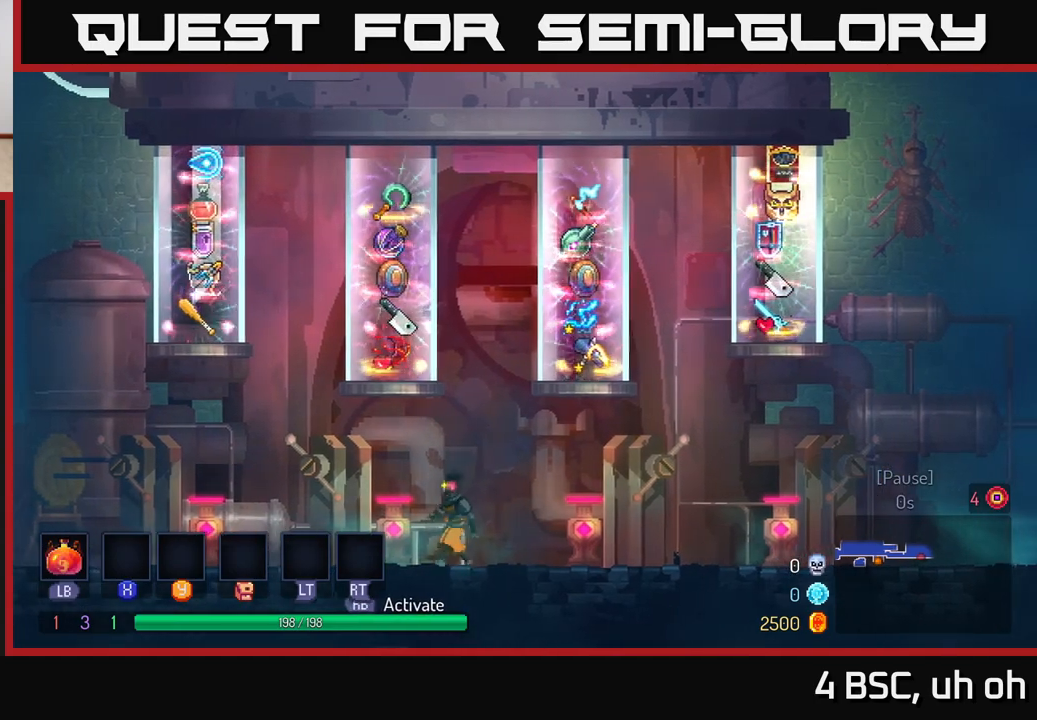
{"buttons": [], "left_stick": "center", "right_stick": "center", "events": [[67, "left_stick", "center"]]}
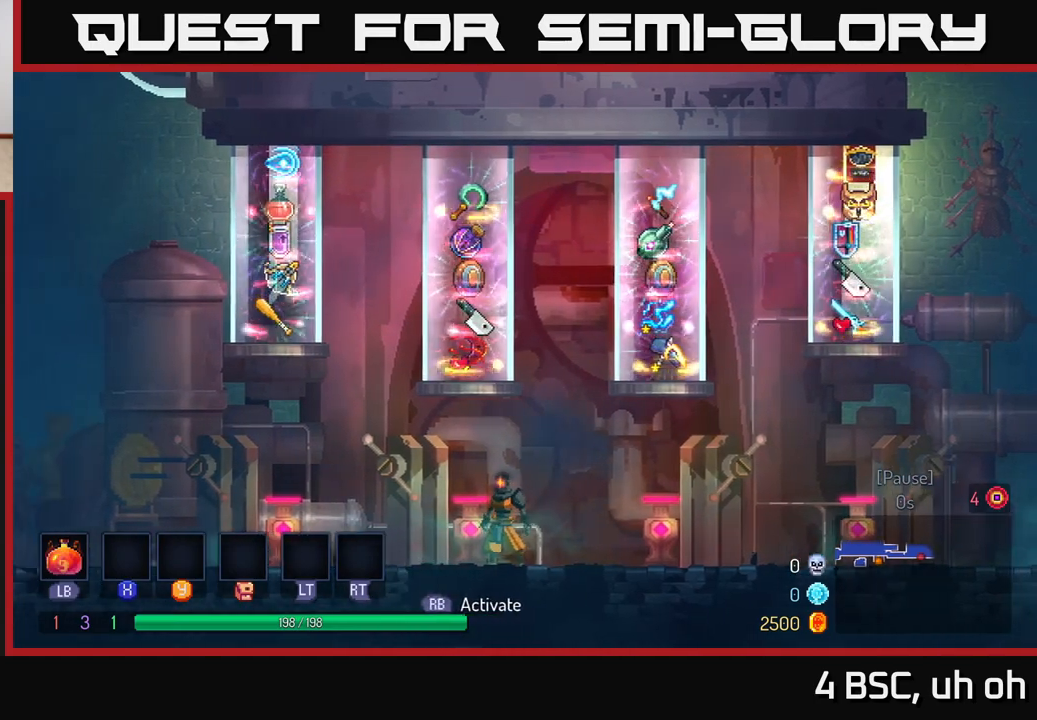
{"buttons": [], "left_stick": "center", "right_stick": "center", "events": []}
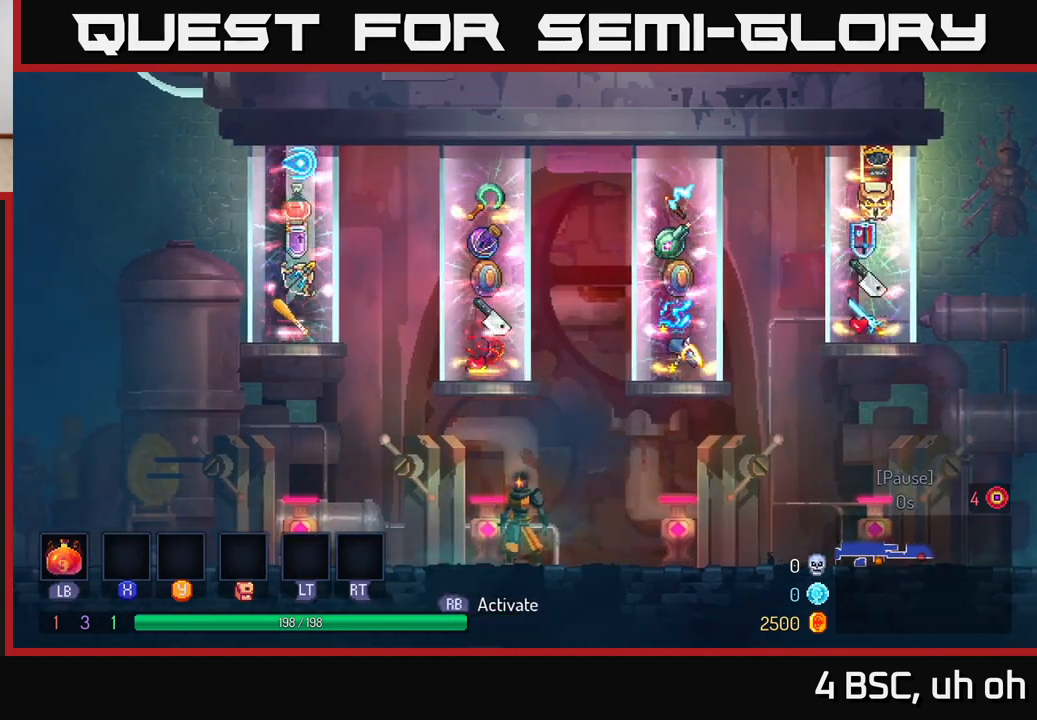
{"buttons": [], "left_stick": "center", "right_stick": "center", "events": []}
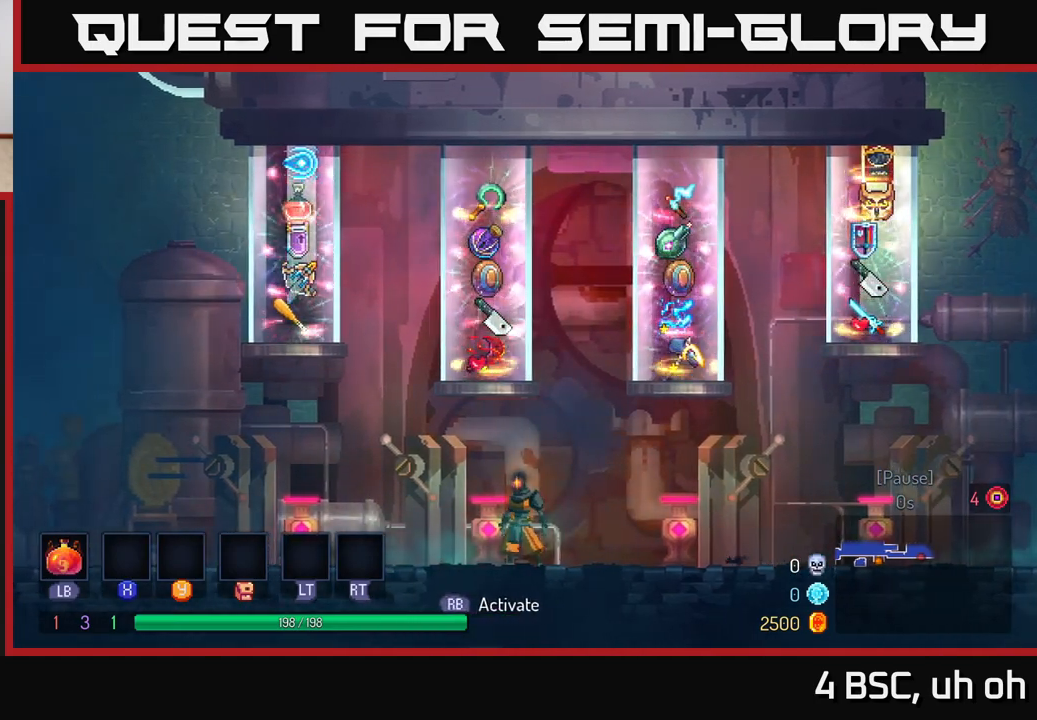
{"buttons": [], "left_stick": "center", "right_stick": "center", "events": []}
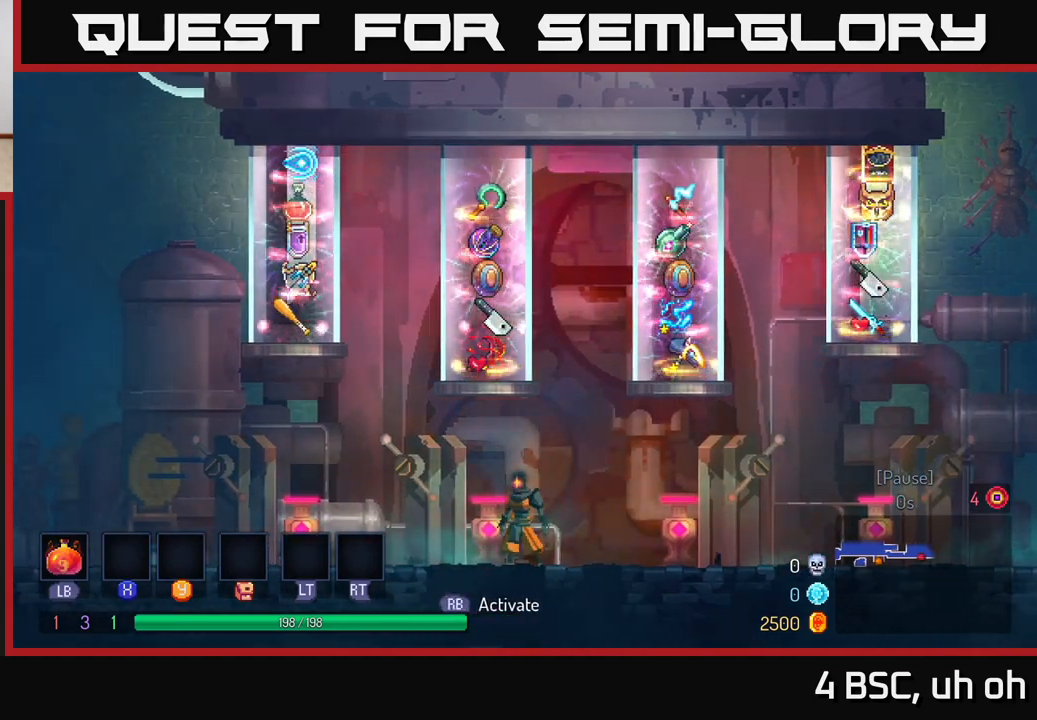
{"buttons": [], "left_stick": "center", "right_stick": "center", "events": []}
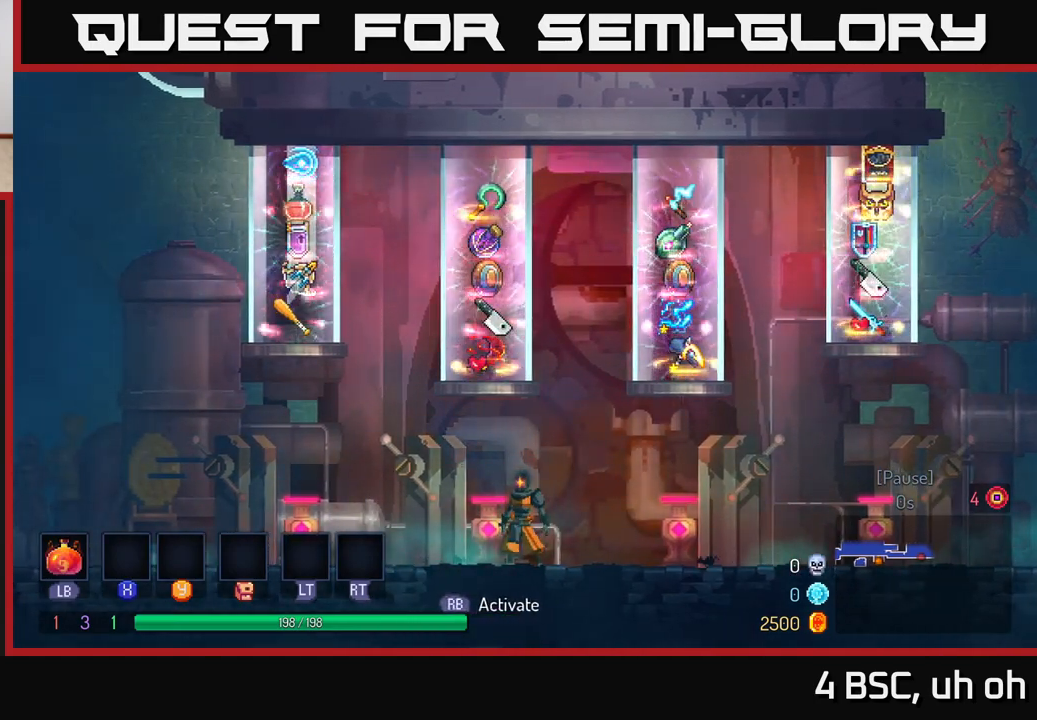
{"buttons": [], "left_stick": "right", "right_stick": "center", "events": [[433, "left_stick", "right"]]}
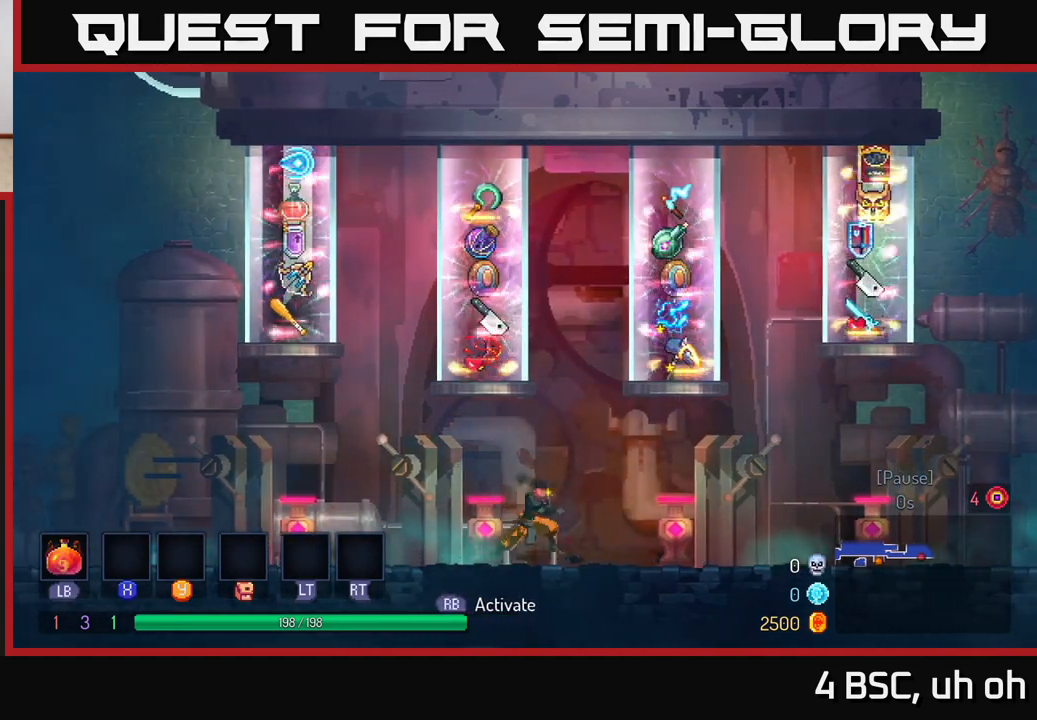
{"buttons": [], "left_stick": "right", "right_stick": "center", "events": []}
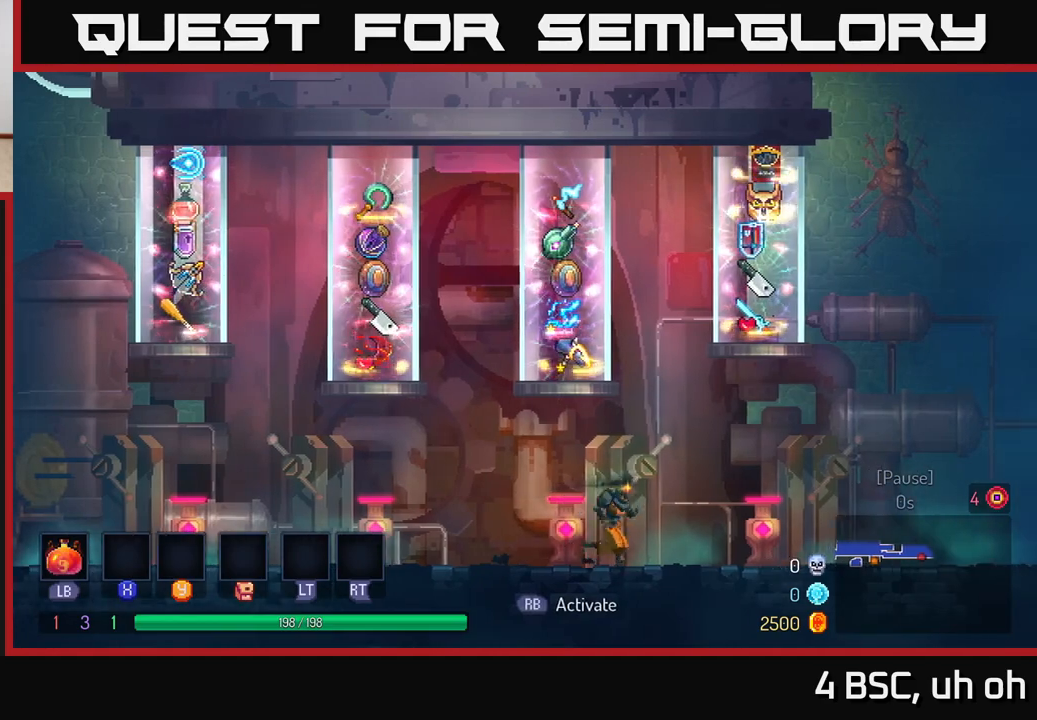
{"buttons": [], "left_stick": "center", "right_stick": "center", "events": [[183, "left_stick", "center"]]}
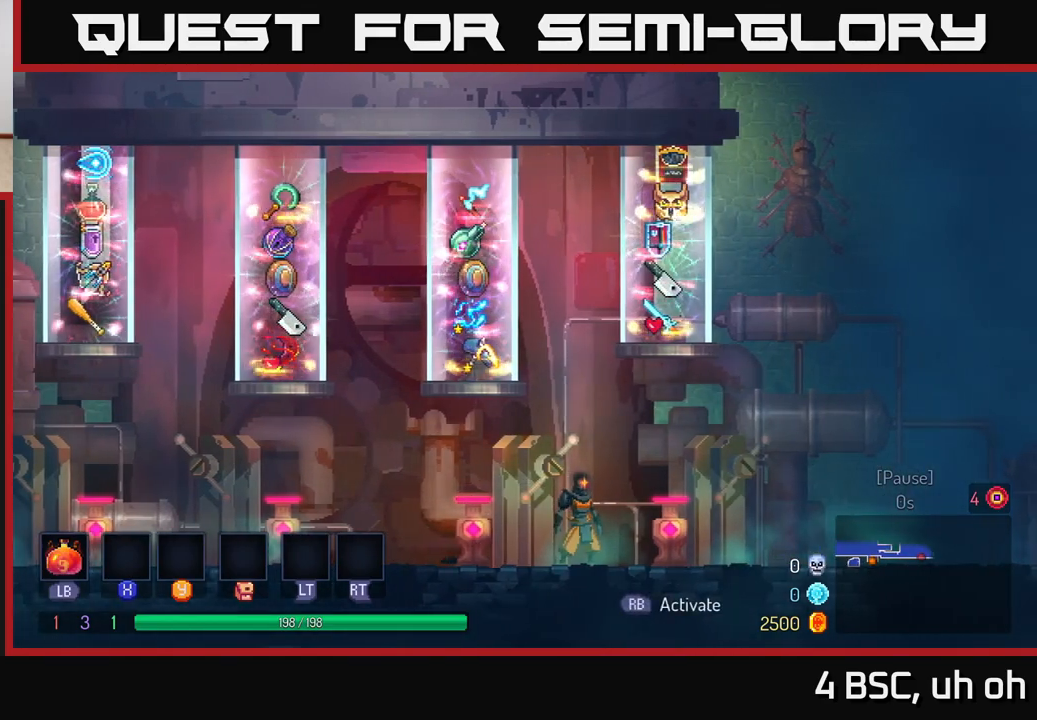
{"buttons": [], "left_stick": "center", "right_stick": "center", "events": []}
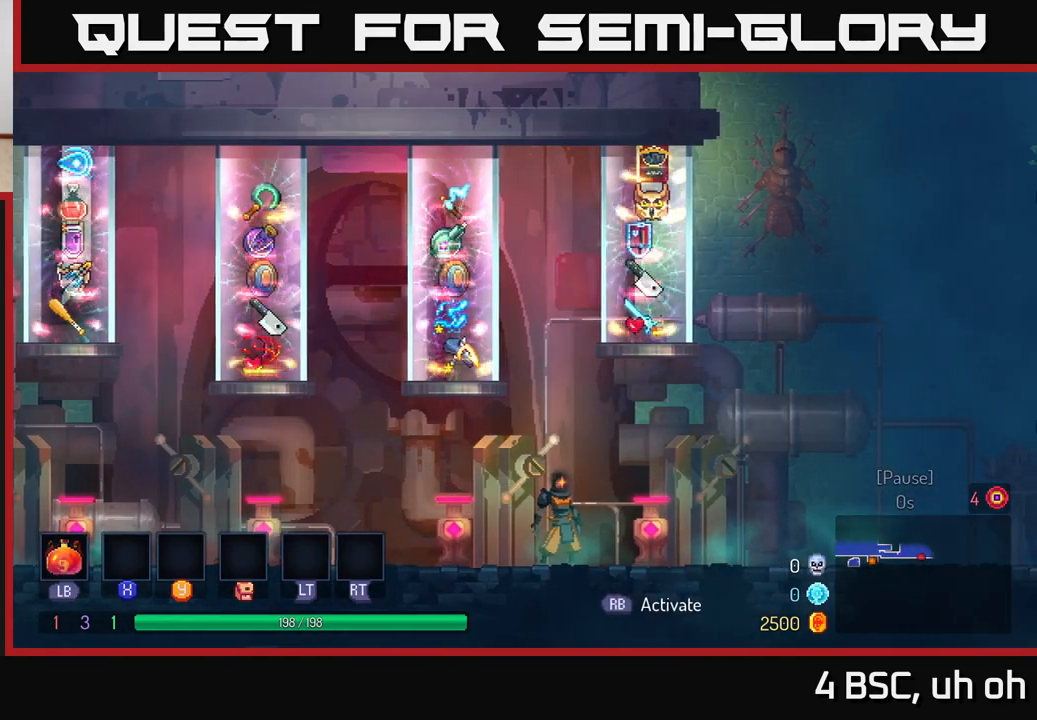
{"buttons": [], "left_stick": "center", "right_stick": "center", "events": []}
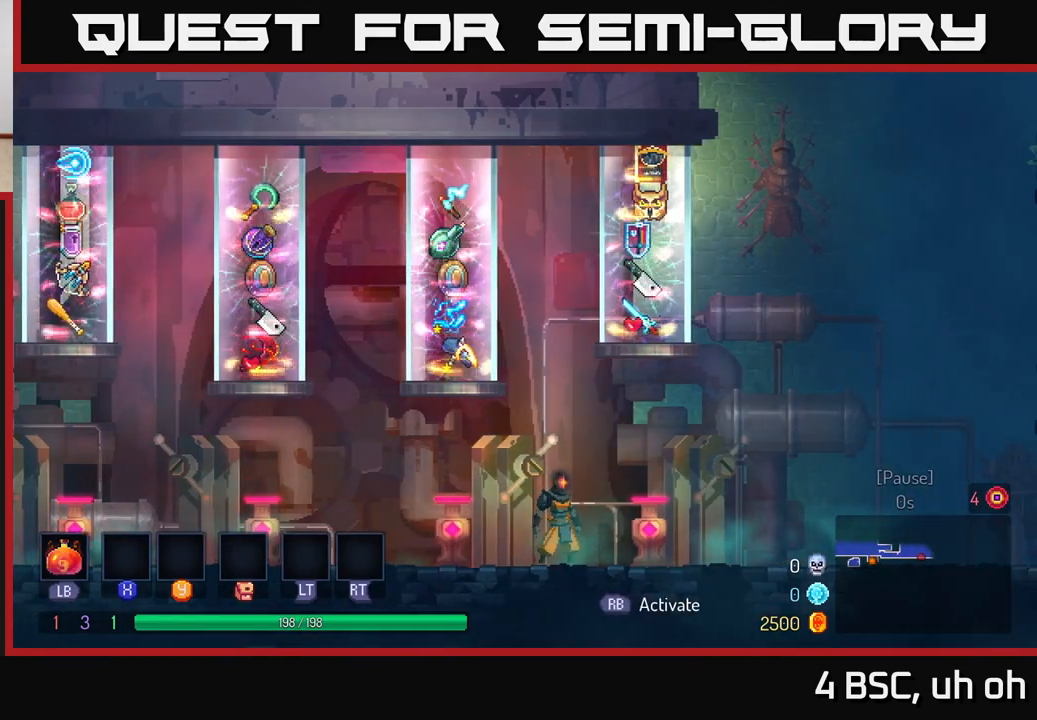
{"buttons": [], "left_stick": "center", "right_stick": "center", "events": []}
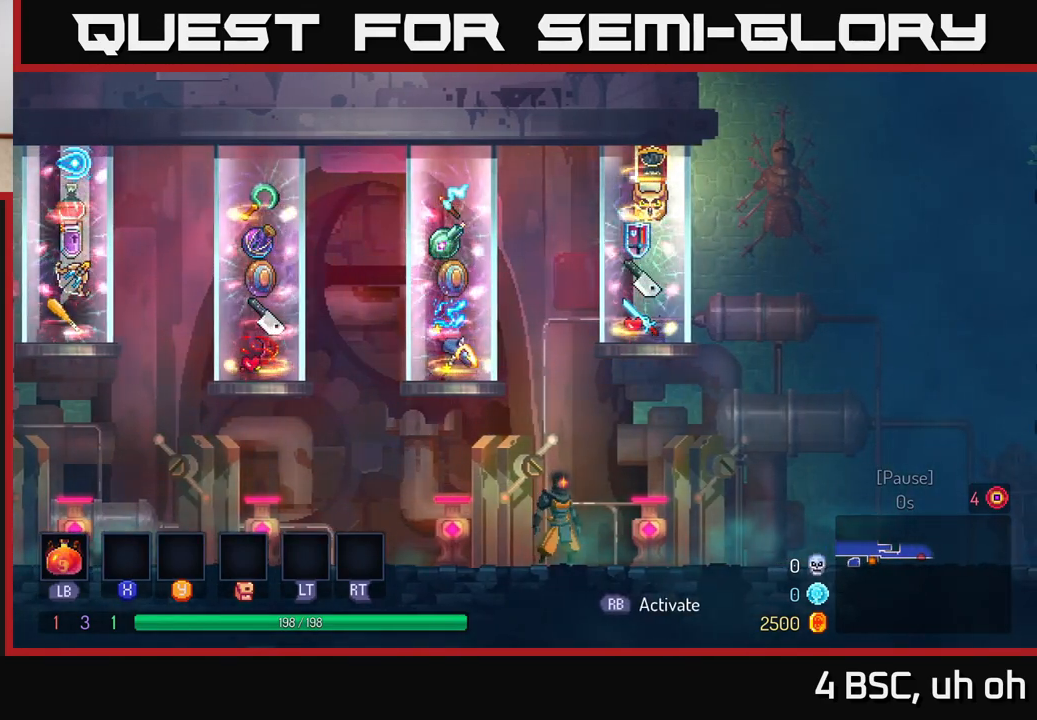
{"buttons": [], "left_stick": "center", "right_stick": "center", "events": []}
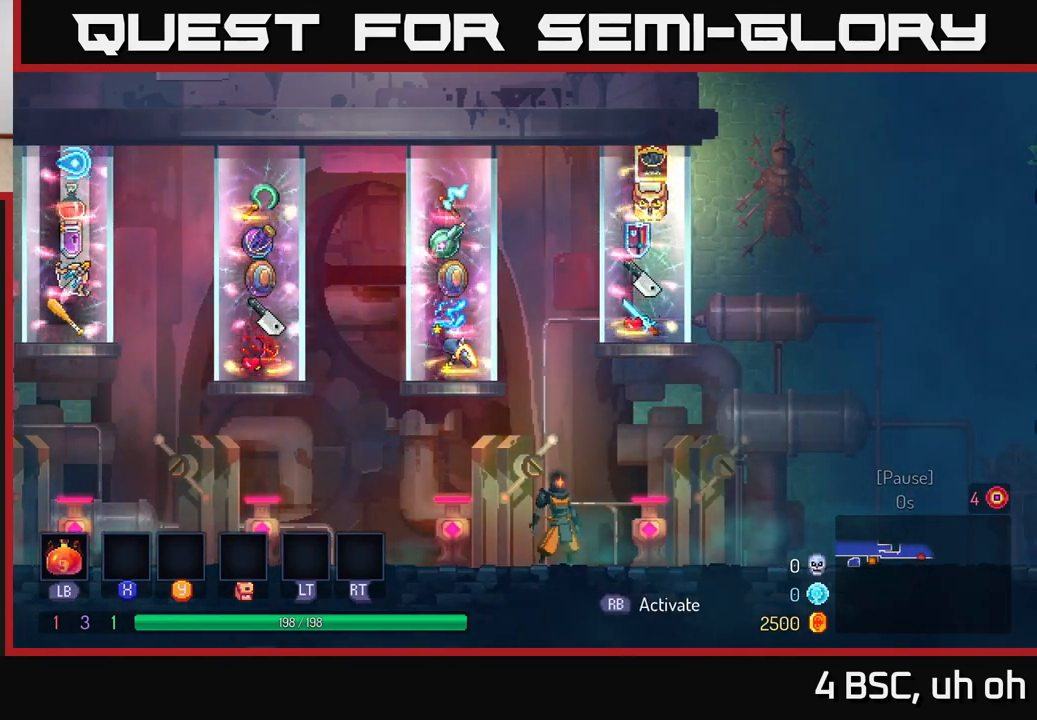
{"buttons": [], "left_stick": "center", "right_stick": "center", "events": []}
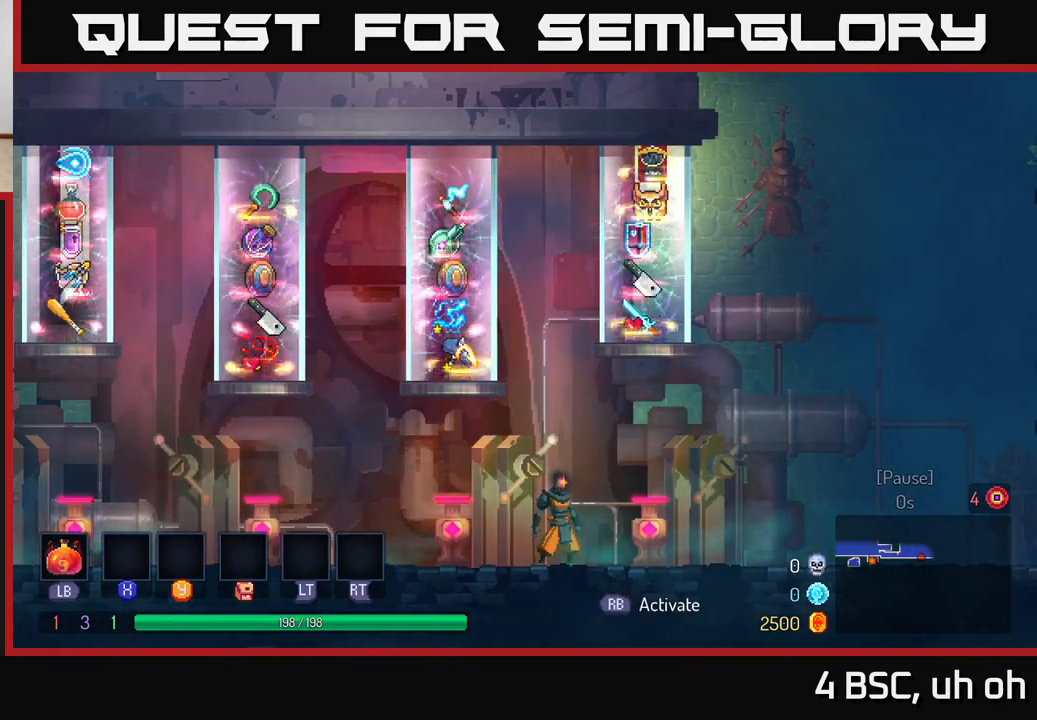
{"buttons": [], "left_stick": "center", "right_stick": "center", "events": []}
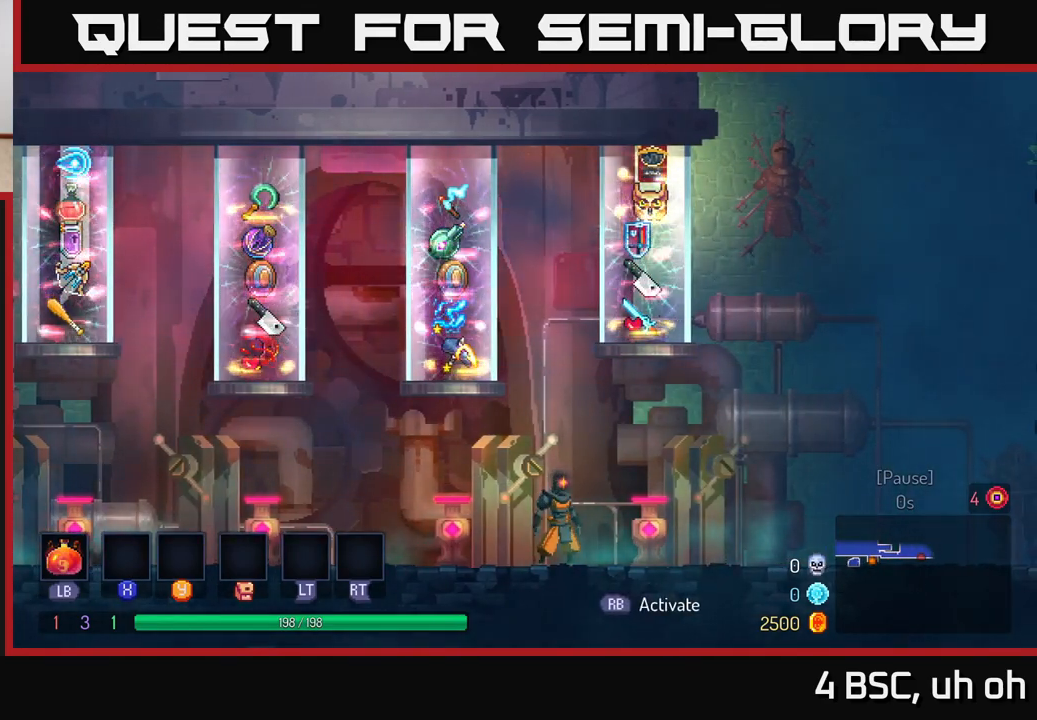
{"buttons": [], "left_stick": "center", "right_stick": "center", "events": []}
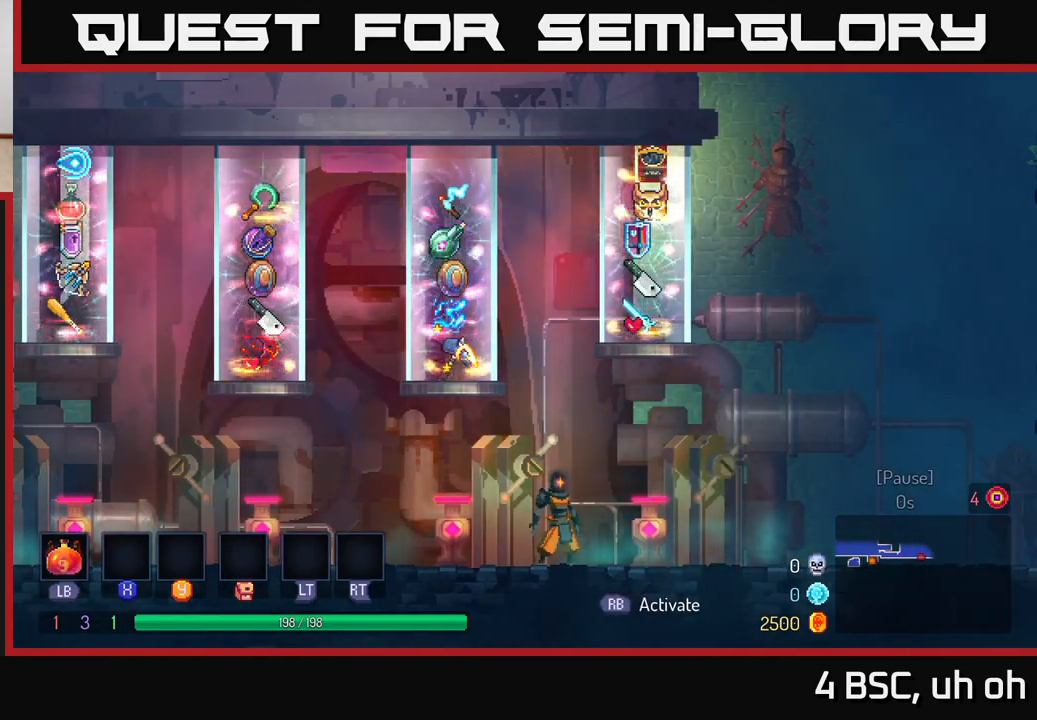
{"buttons": [], "left_stick": "center", "right_stick": "center", "events": []}
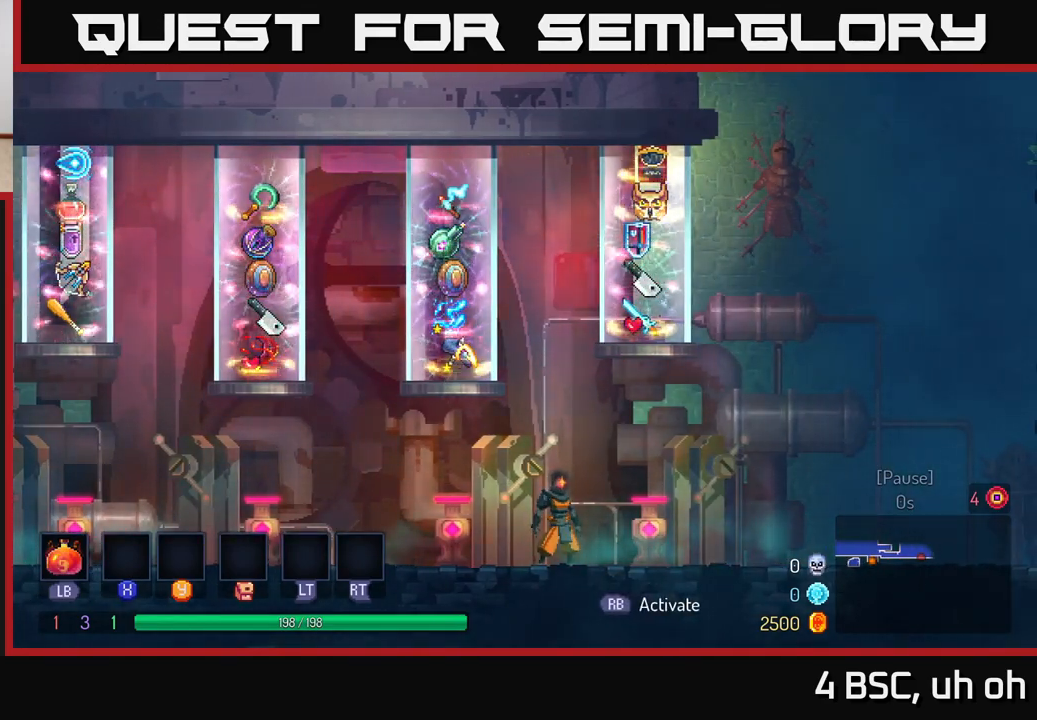
{"buttons": [], "left_stick": "center", "right_stick": "center", "events": [[83, "left_stick", "right"], [300, "left_stick", "center"], [317, "R1", "down"], [383, "R1", "up"]]}
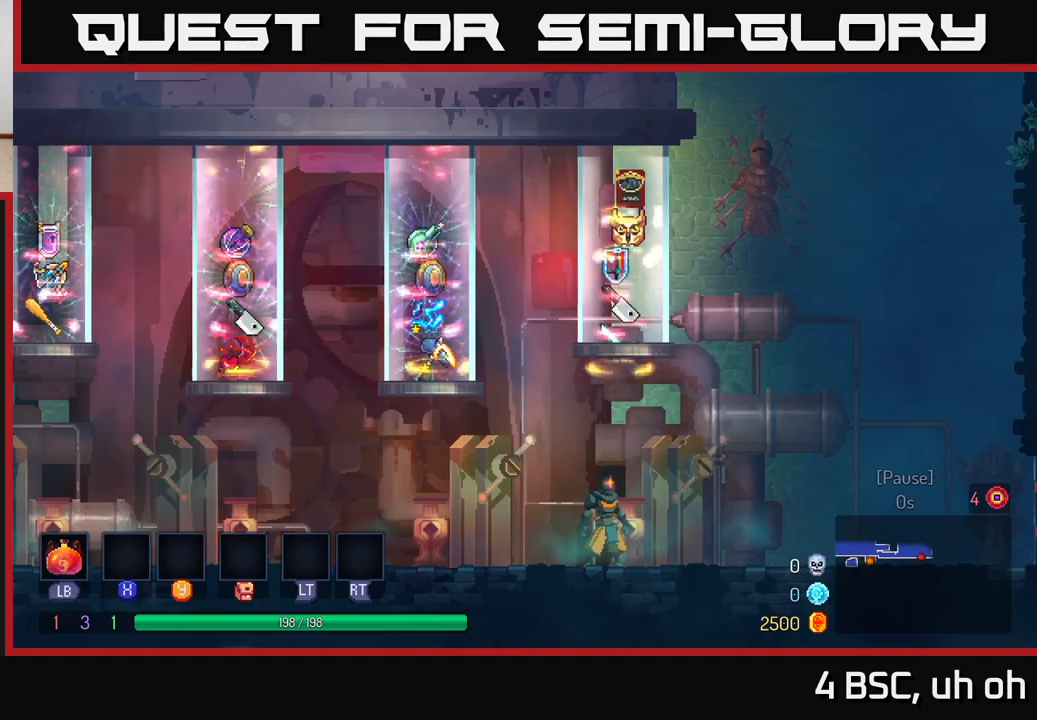
{"buttons": [], "left_stick": "center", "right_stick": "center", "events": []}
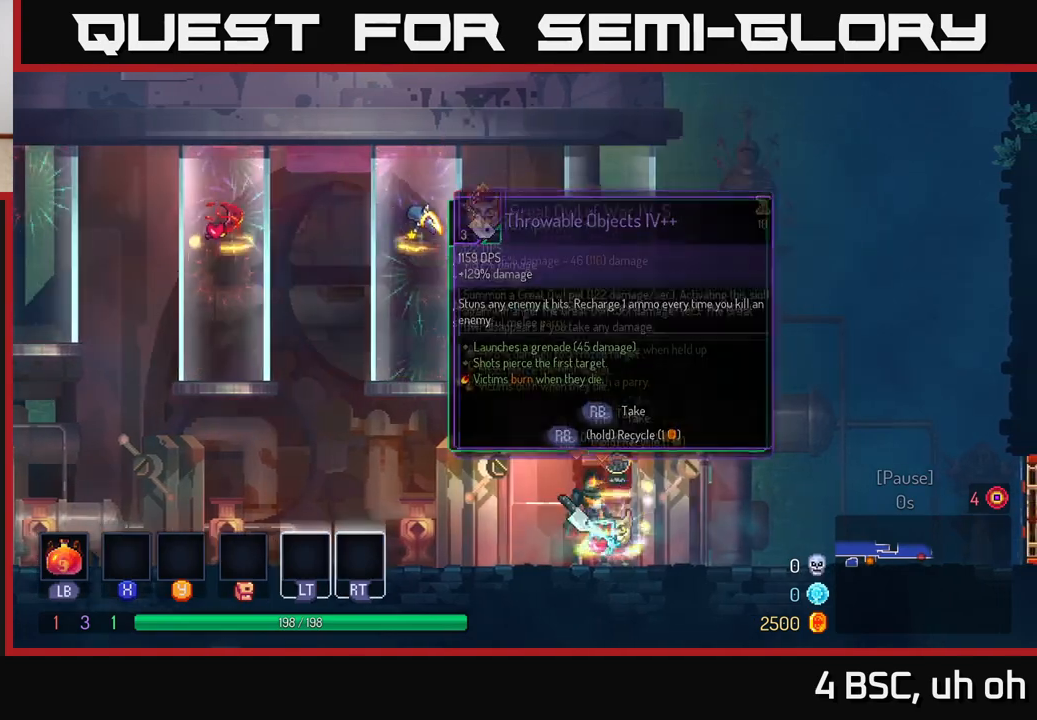
{"buttons": [], "left_stick": "center", "right_stick": "center", "events": []}
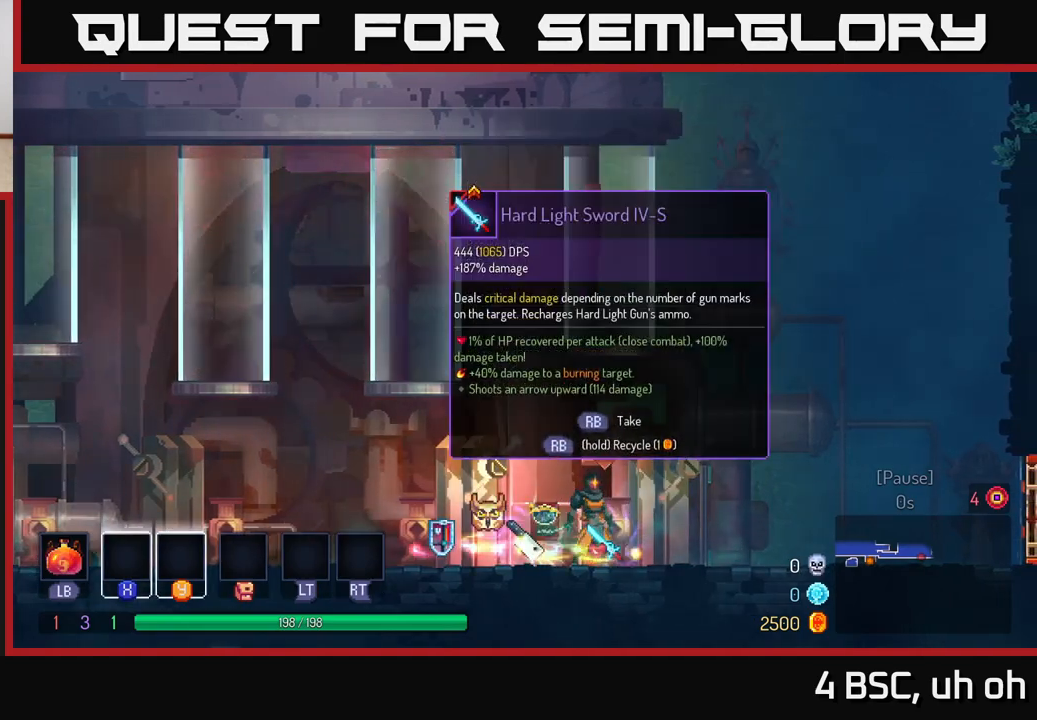
{"buttons": [], "left_stick": "center", "right_stick": "center", "events": []}
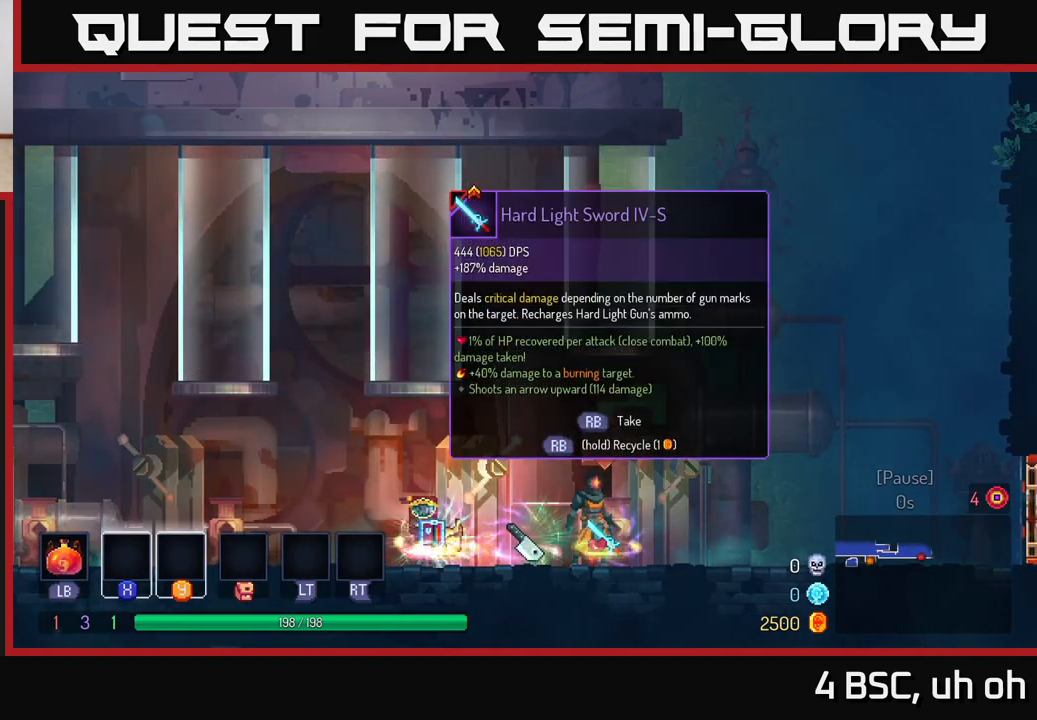
{"buttons": [], "left_stick": "center", "right_stick": "center", "events": [[183, "R1", "down"], [250, "R1", "up"]]}
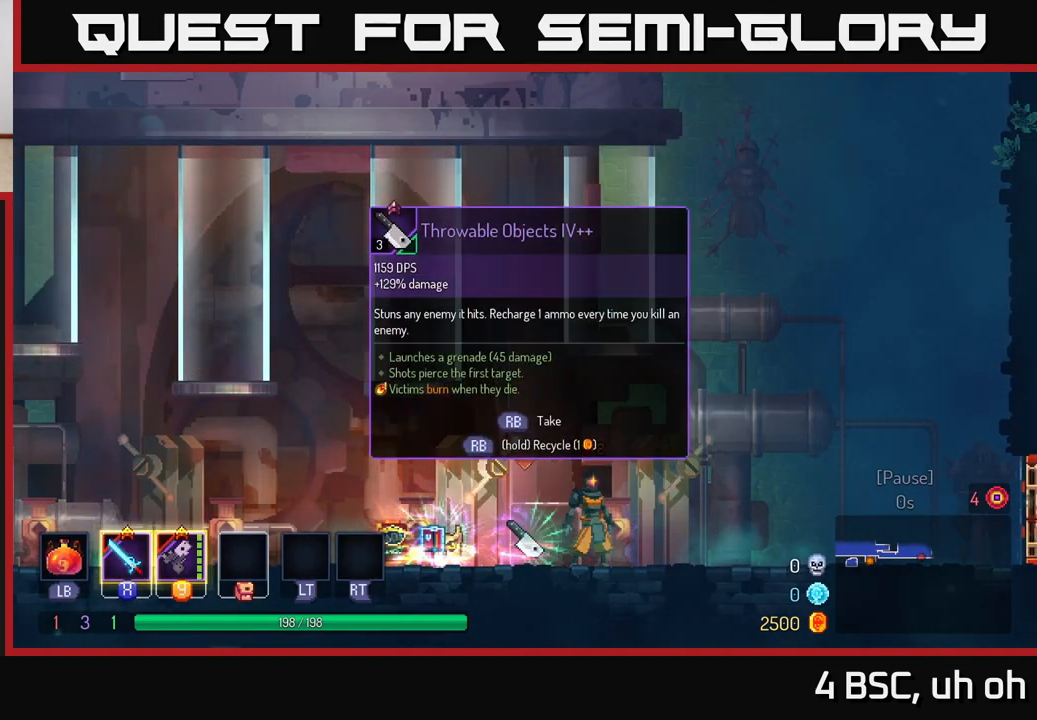
{"buttons": [], "left_stick": "left", "right_stick": "center", "events": [[500, "left_stick", "left"]]}
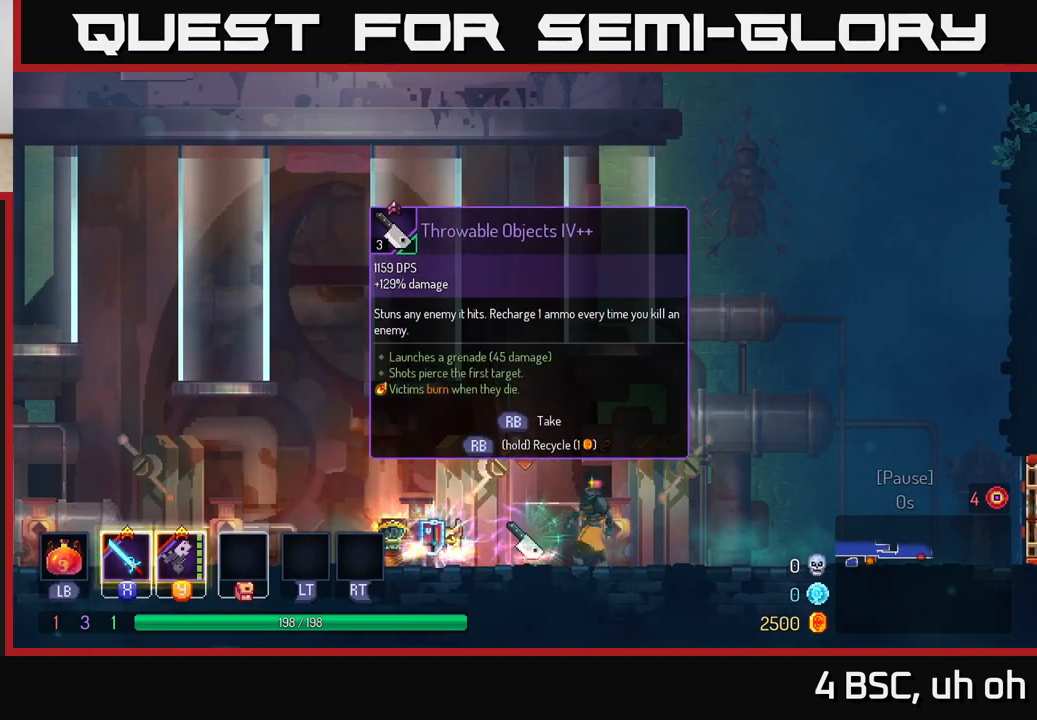
{"buttons": [], "left_stick": "center", "right_stick": "center", "events": [[167, "left_stick", "center"], [200, "R1", "down"], [317, "R1", "up"]]}
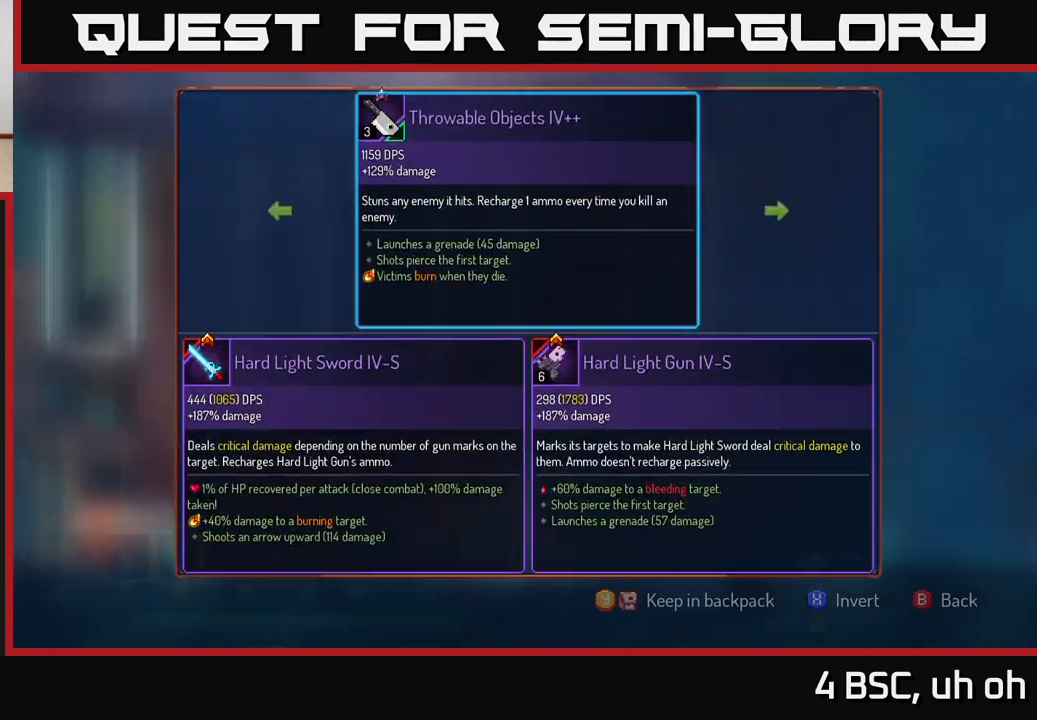
{"buttons": [], "left_stick": "center", "right_stick": "center", "events": [[117, "Y", "down"], [183, "Y", "up"]]}
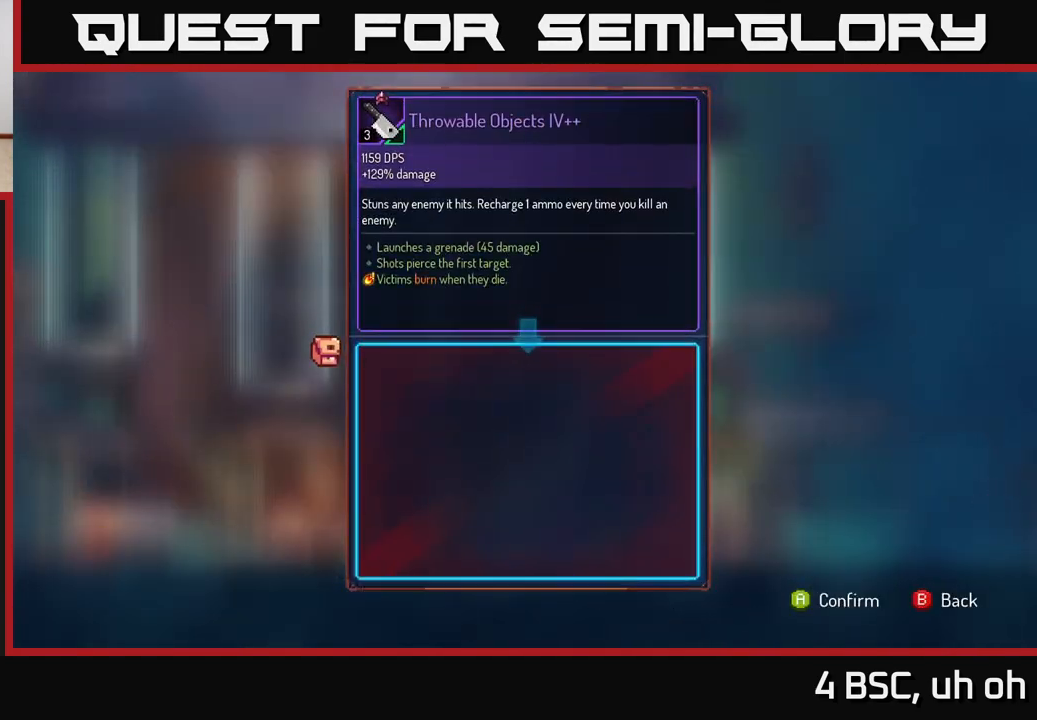
{"buttons": [], "left_stick": "center", "right_stick": "center", "events": [[33, "A", "down"], [100, "A", "up"]]}
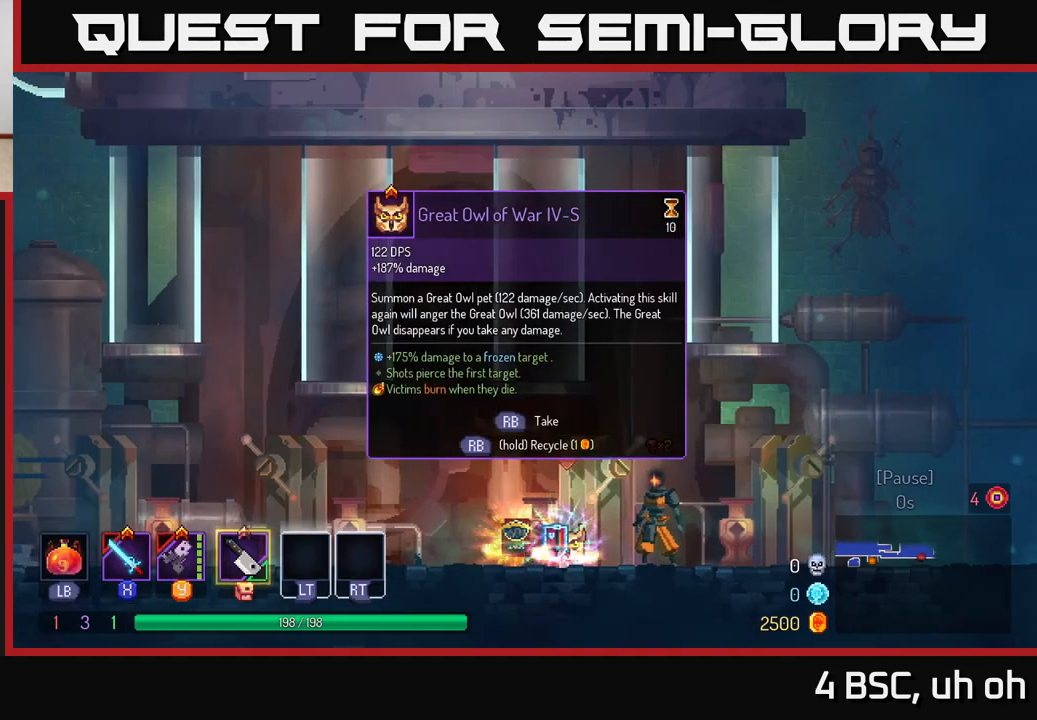
{"buttons": [], "left_stick": "left", "right_stick": "center", "events": [[400, "left_stick", "left"]]}
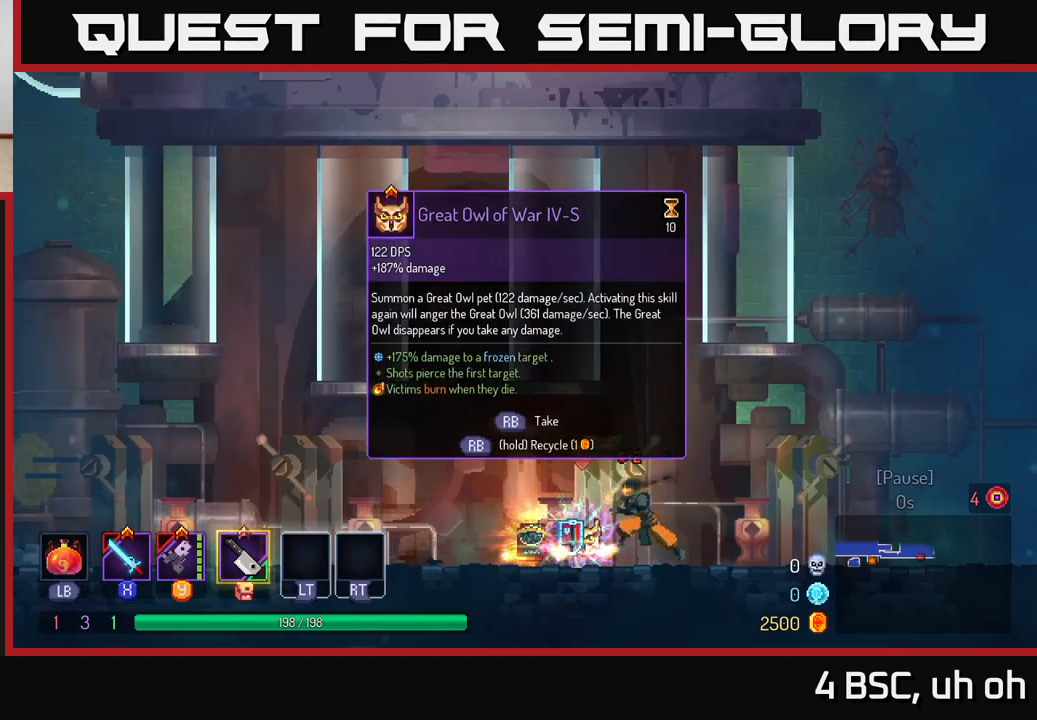
{"buttons": [], "left_stick": "center", "right_stick": "center", "events": [[83, "left_stick", "center"], [133, "R1", "down"], [200, "R1", "up"]]}
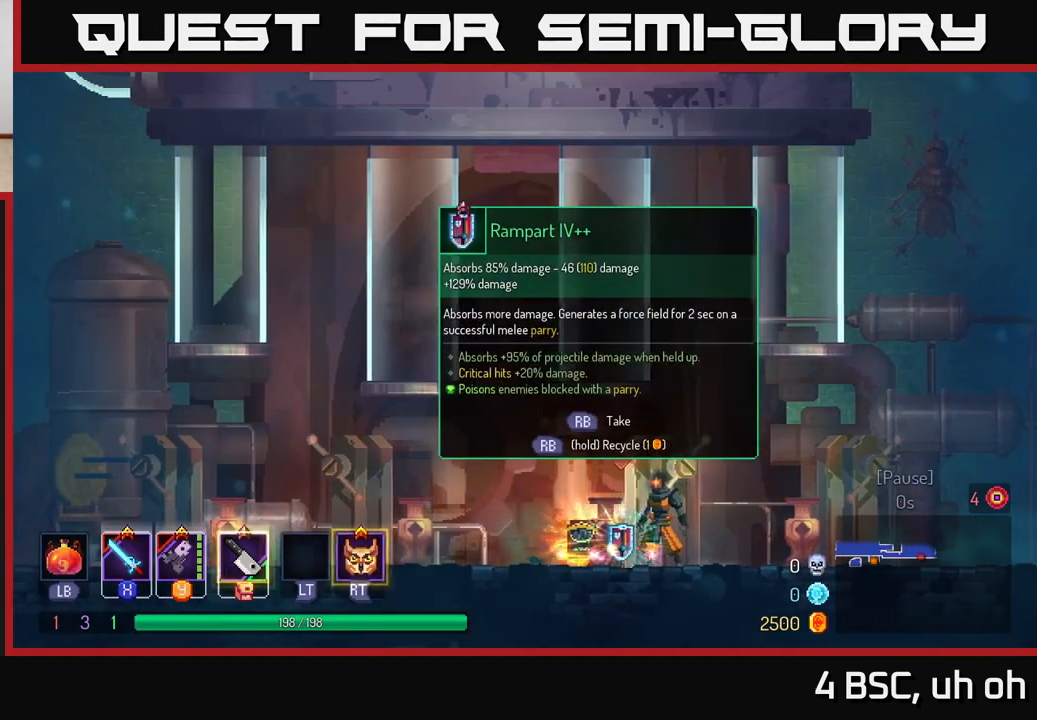
{"buttons": [], "left_stick": "center", "right_stick": "center", "events": [[233, "left_stick", "left"], [500, "left_stick", "center"]]}